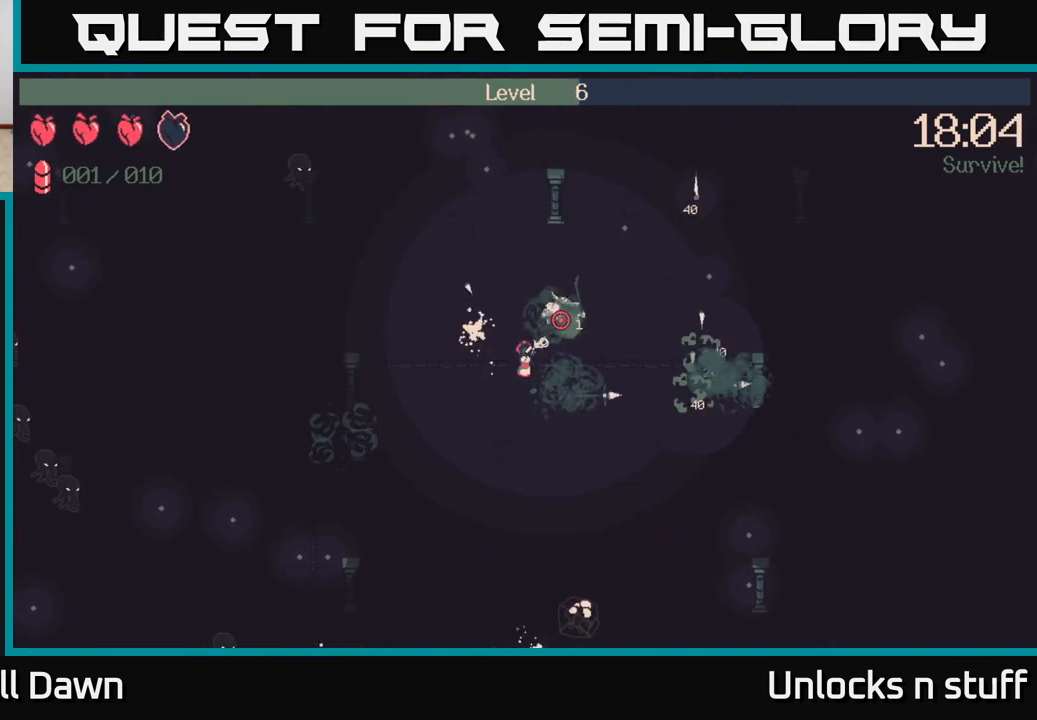
Gameplay with a controller (Xbox layout); each line is a JSON object with the inputs held at the frame after it. "events" lists button and stick changes between this image and that frame as [ms after this image, input, new state], when the widget could be followed in between.
{"buttons": [], "left_stick": "up-right", "right_stick": "up-right", "events": [[67, "left_stick", "up"], [300, "left_stick", "up-right"], [433, "R2", "up"]]}
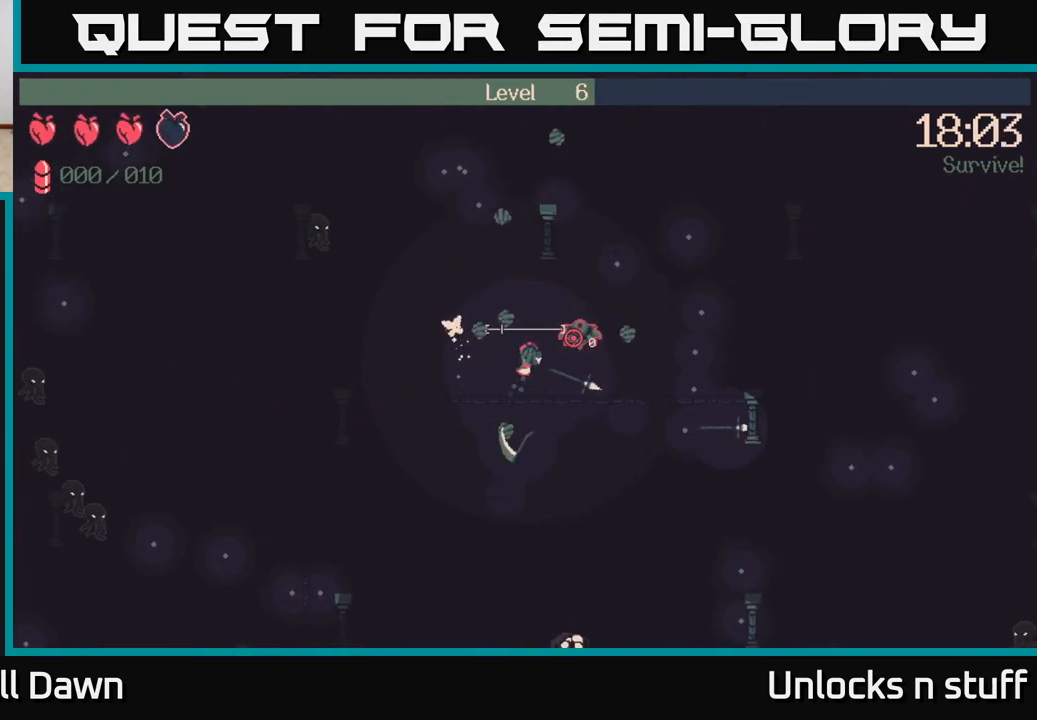
{"buttons": [], "left_stick": "up-left", "right_stick": "up-right", "events": [[117, "left_stick", "up"], [233, "left_stick", "up-left"]]}
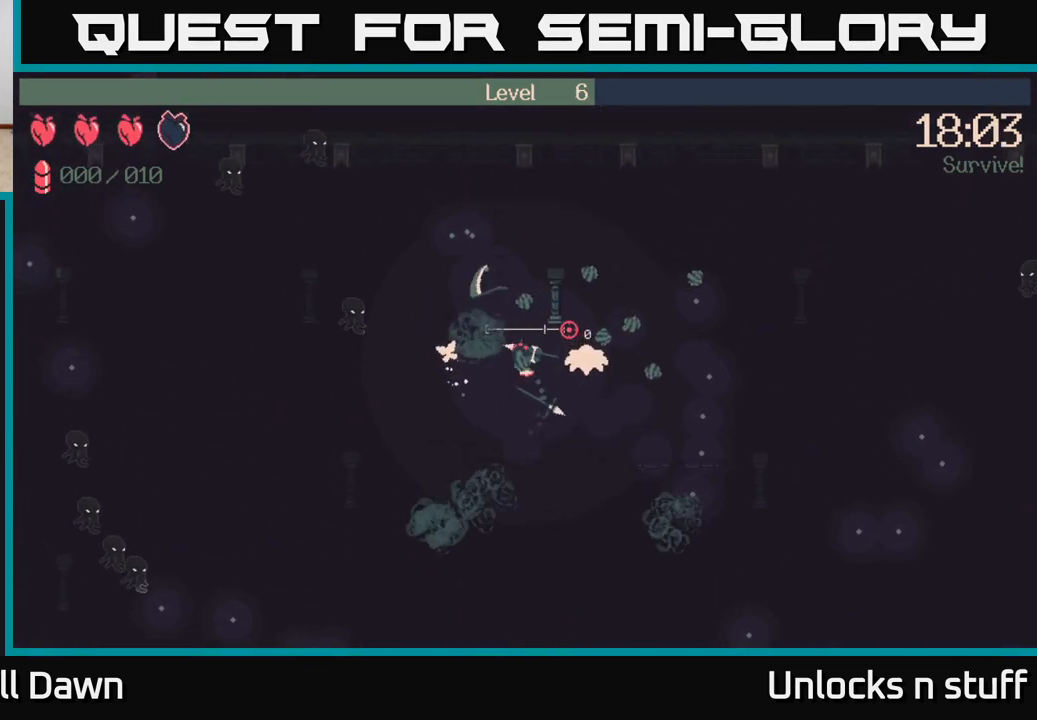
{"buttons": [], "left_stick": "down-right", "right_stick": "right", "events": [[317, "right_stick", "right"], [350, "left_stick", "up-right"], [450, "left_stick", "down-right"]]}
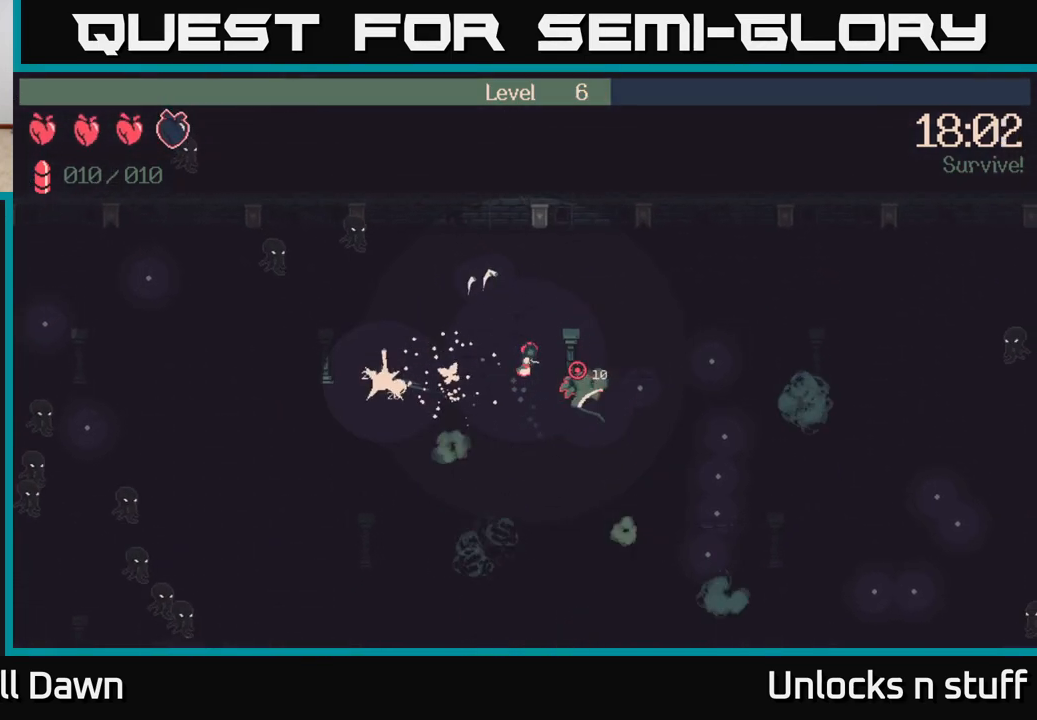
{"buttons": [], "left_stick": "right", "right_stick": "down-right", "events": [[150, "right_stick", "down-right"], [467, "left_stick", "right"]]}
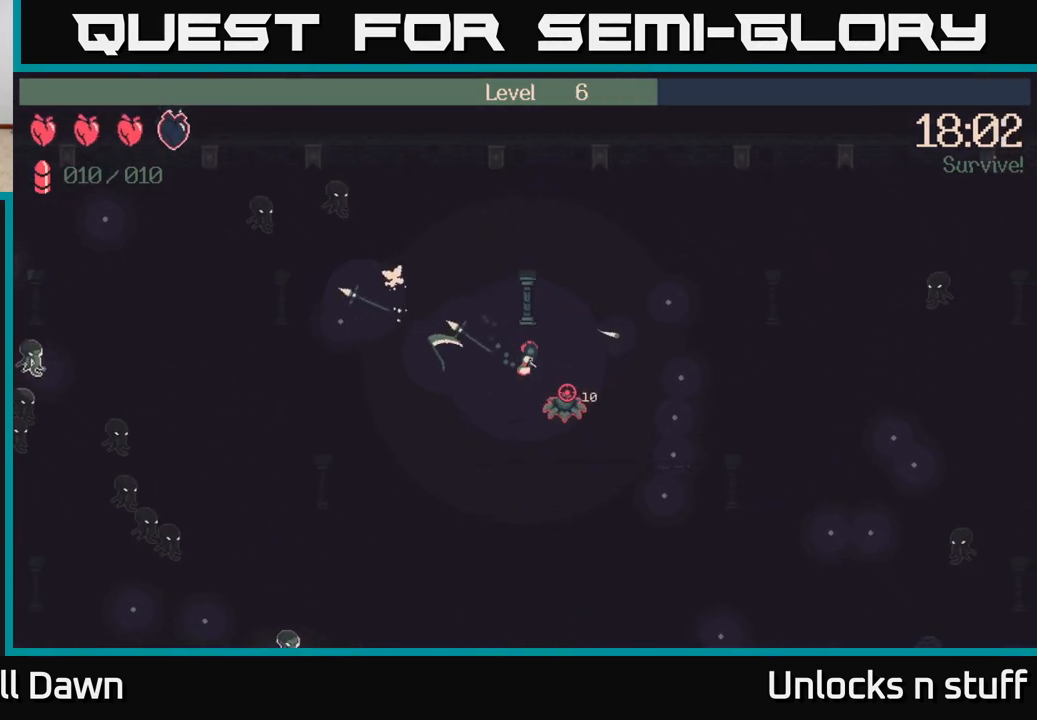
{"buttons": [], "left_stick": "right", "right_stick": "center", "events": [[367, "right_stick", "down"], [467, "right_stick", "center"]]}
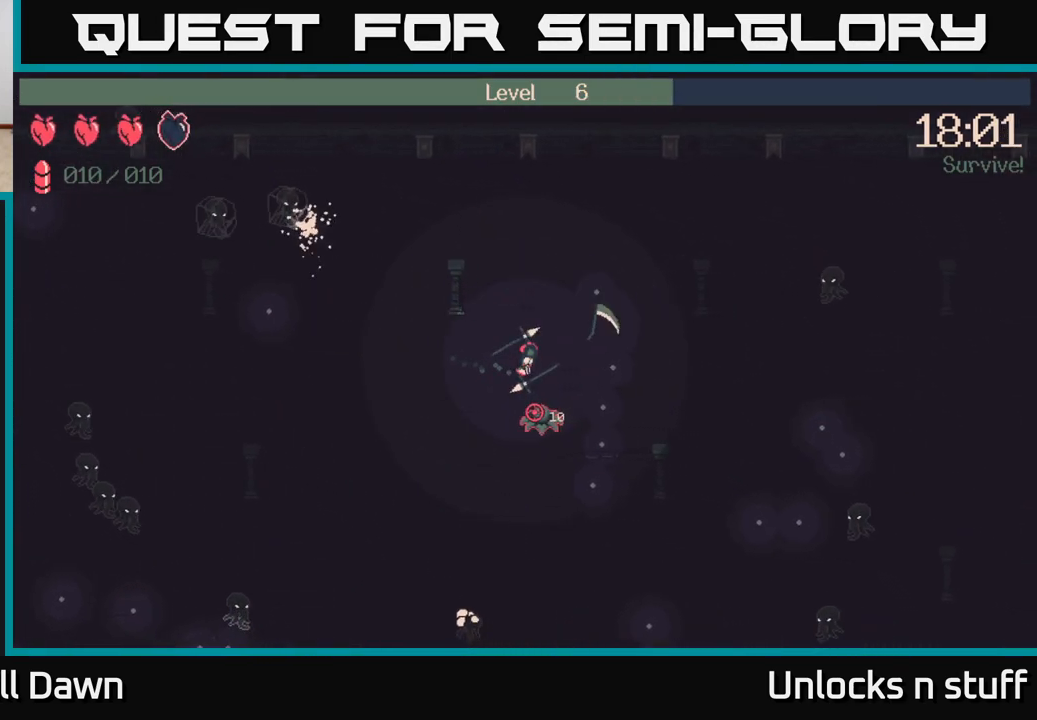
{"buttons": [], "left_stick": "down", "right_stick": "down", "events": [[67, "left_stick", "down-right"], [183, "right_stick", "down"], [217, "left_stick", "down"]]}
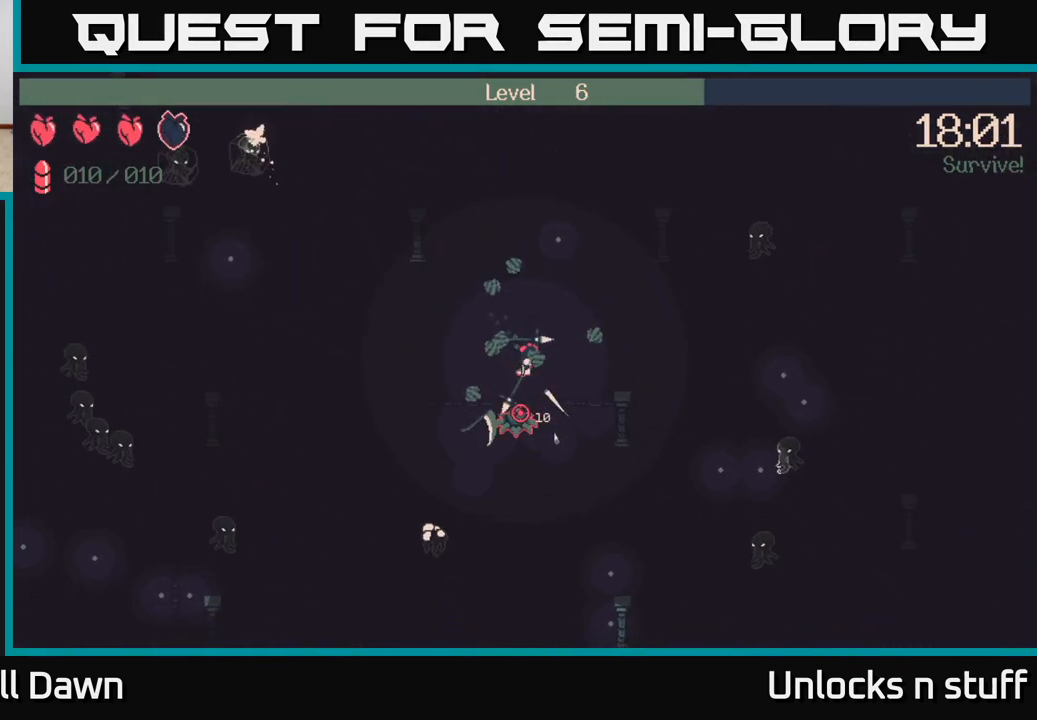
{"buttons": ["R2"], "left_stick": "down-left", "right_stick": "down-left", "events": [[33, "R2", "down"], [150, "right_stick", "down-left"], [367, "left_stick", "down-left"]]}
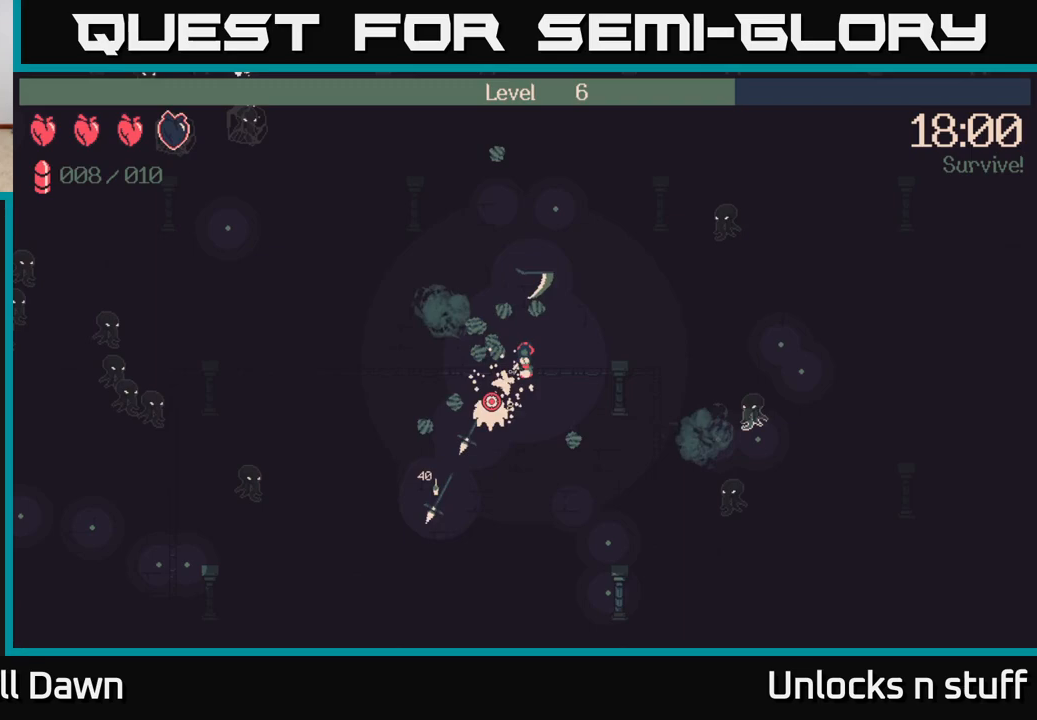
{"buttons": ["R2"], "left_stick": "down-left", "right_stick": "left", "events": [[467, "right_stick", "left"]]}
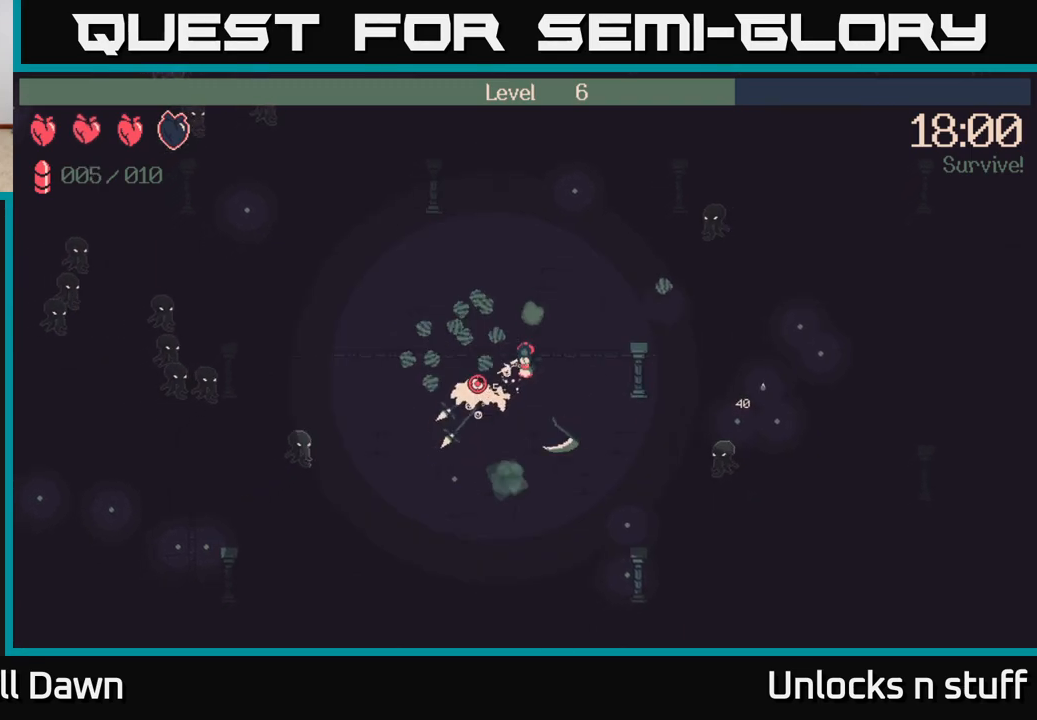
{"buttons": ["R2"], "left_stick": "down-left", "right_stick": "left", "events": []}
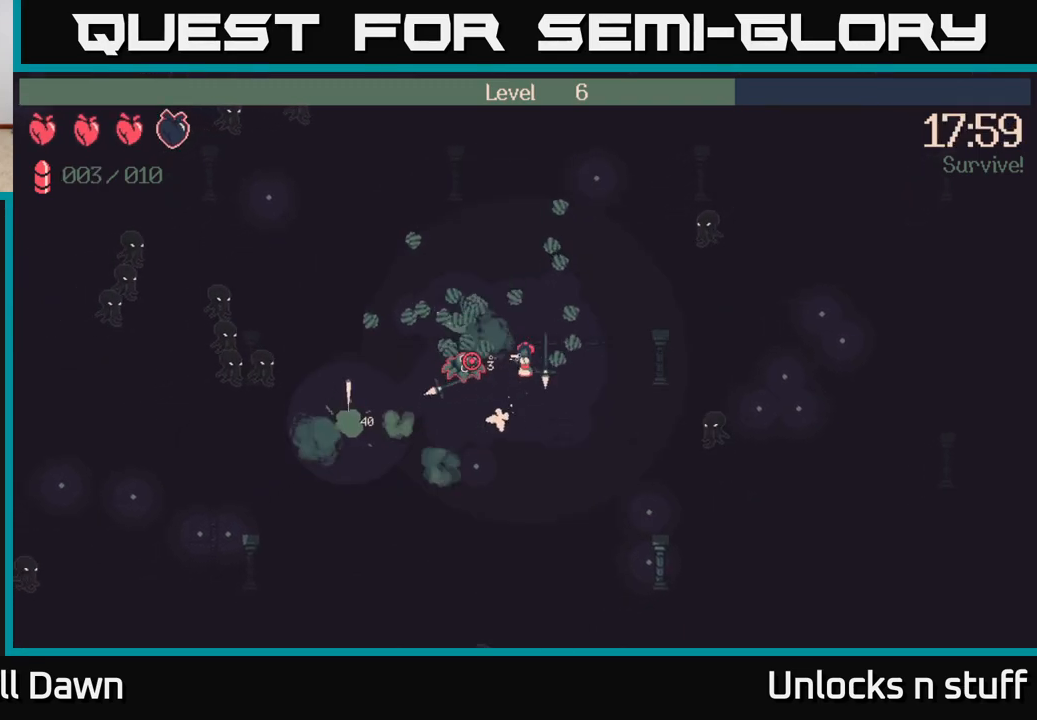
{"buttons": [], "left_stick": "down-left", "right_stick": "left", "events": [[400, "R2", "up"]]}
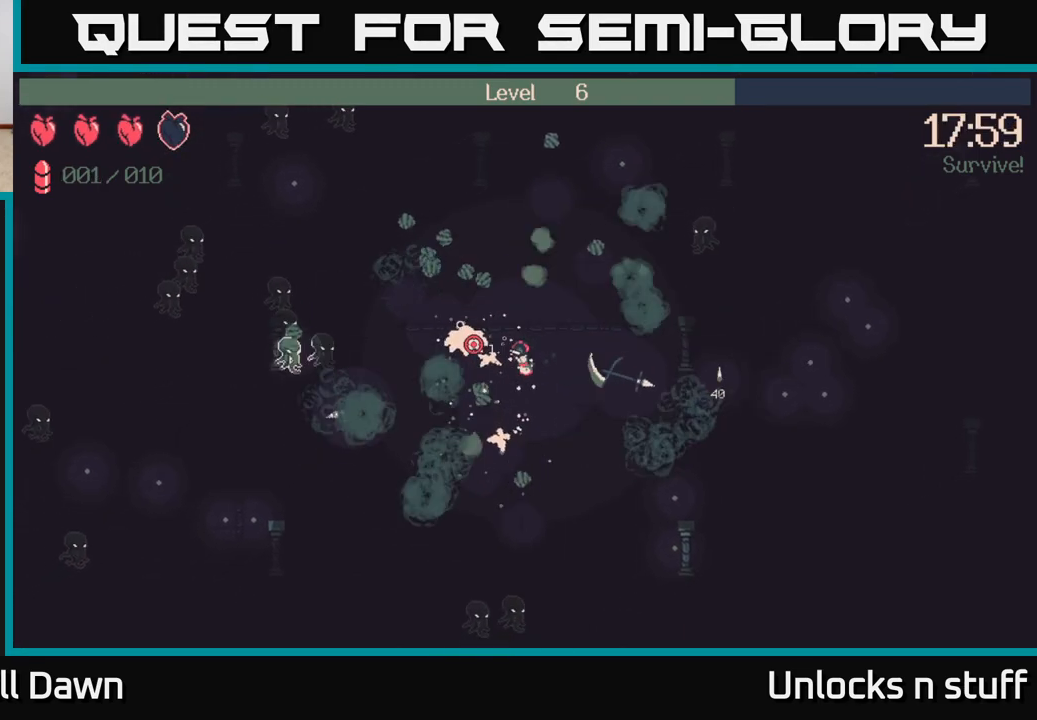
{"buttons": [], "left_stick": "left", "right_stick": "up-left", "events": [[50, "right_stick", "up-left"], [267, "left_stick", "left"]]}
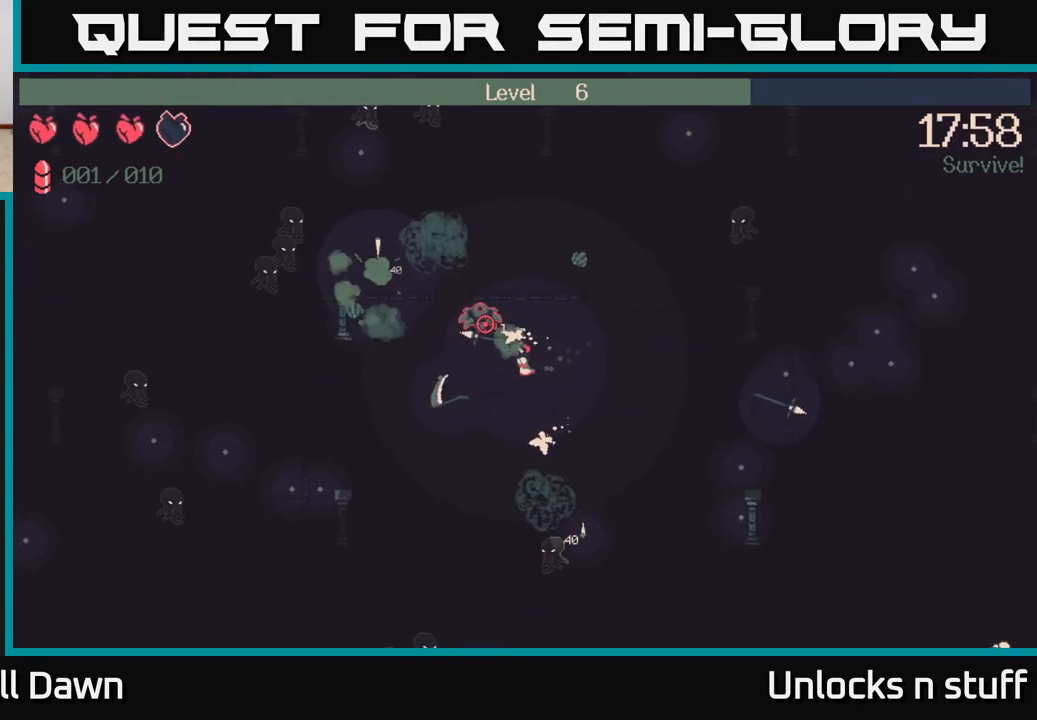
{"buttons": [], "left_stick": "up-left", "right_stick": "up-left", "events": [[167, "left_stick", "up-left"]]}
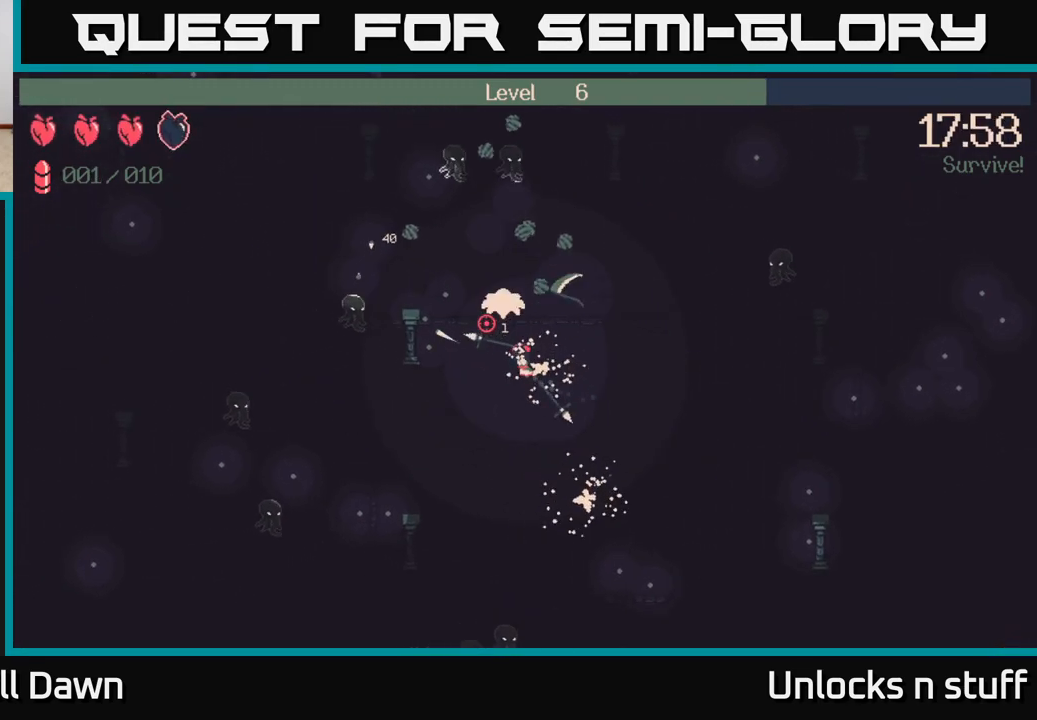
{"buttons": ["R2"], "left_stick": "up-left", "right_stick": "up", "events": [[167, "right_stick", "up"], [217, "R2", "down"]]}
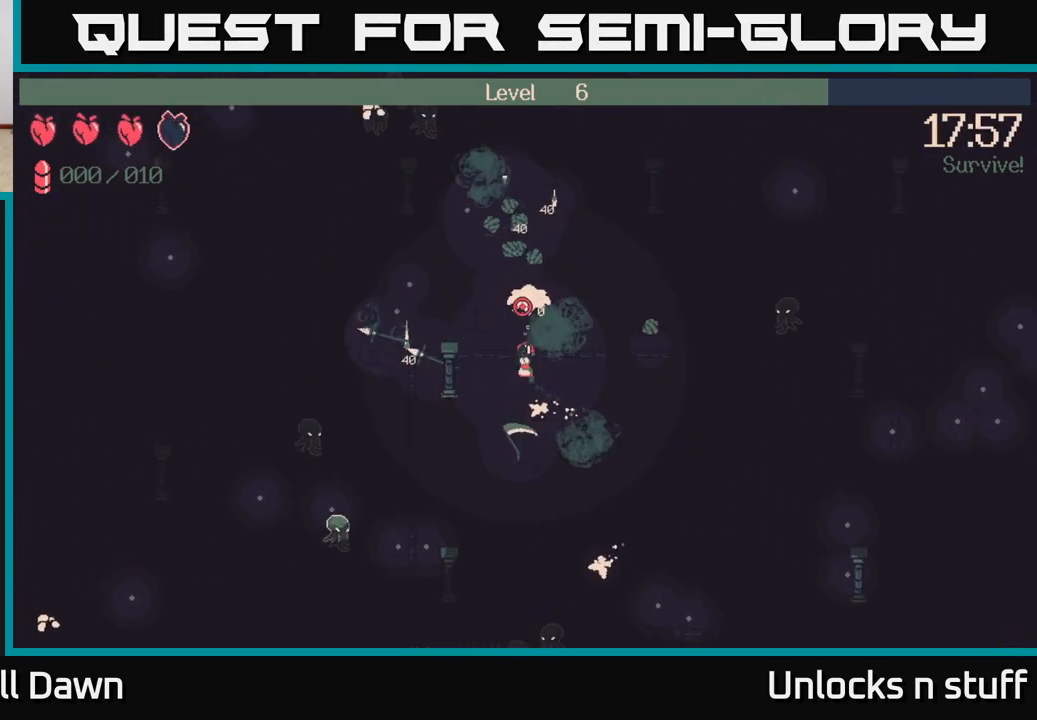
{"buttons": [], "left_stick": "up-left", "right_stick": "up-right", "events": [[200, "R2", "up"], [317, "right_stick", "up-right"]]}
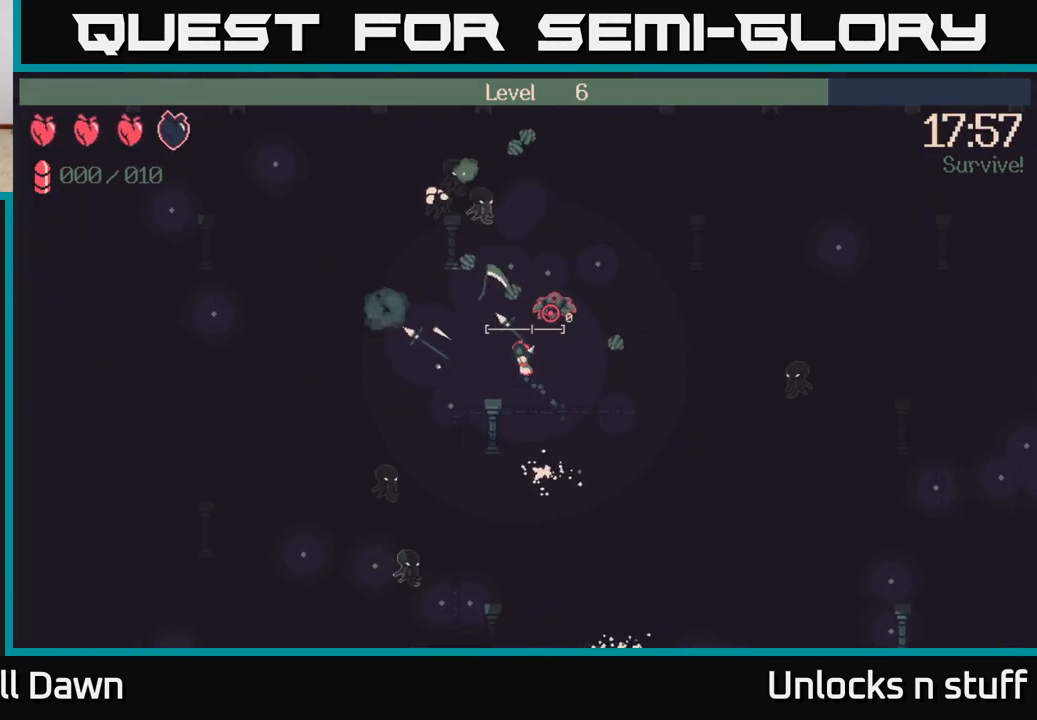
{"buttons": ["R2"], "left_stick": "up-right", "right_stick": "up-right", "events": [[133, "left_stick", "up-right"], [267, "R2", "down"]]}
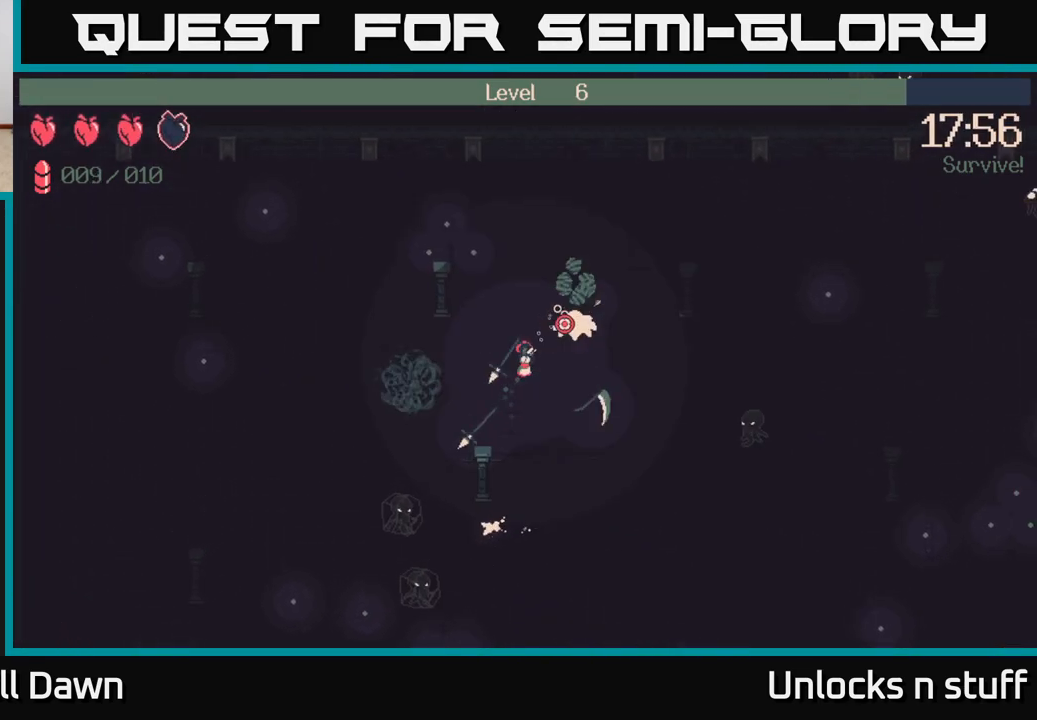
{"buttons": ["R2"], "left_stick": "up-right", "right_stick": "right", "events": [[117, "right_stick", "right"]]}
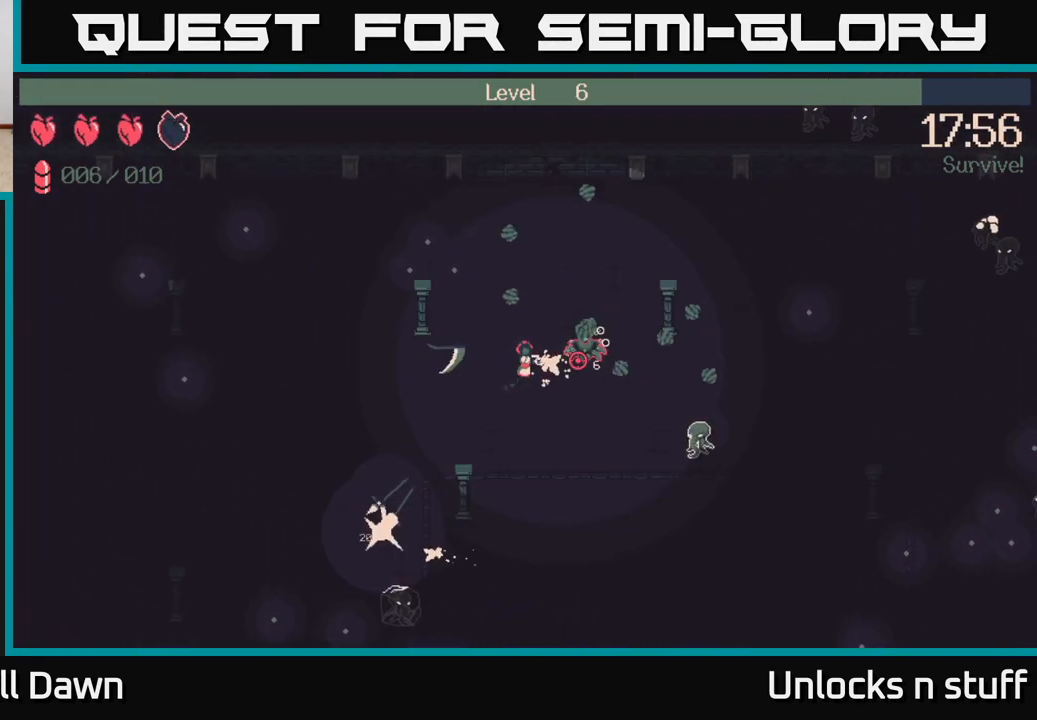
{"buttons": [], "left_stick": "up-left", "right_stick": "center", "events": [[83, "R2", "up"], [150, "left_stick", "up-left"], [283, "right_stick", "center"]]}
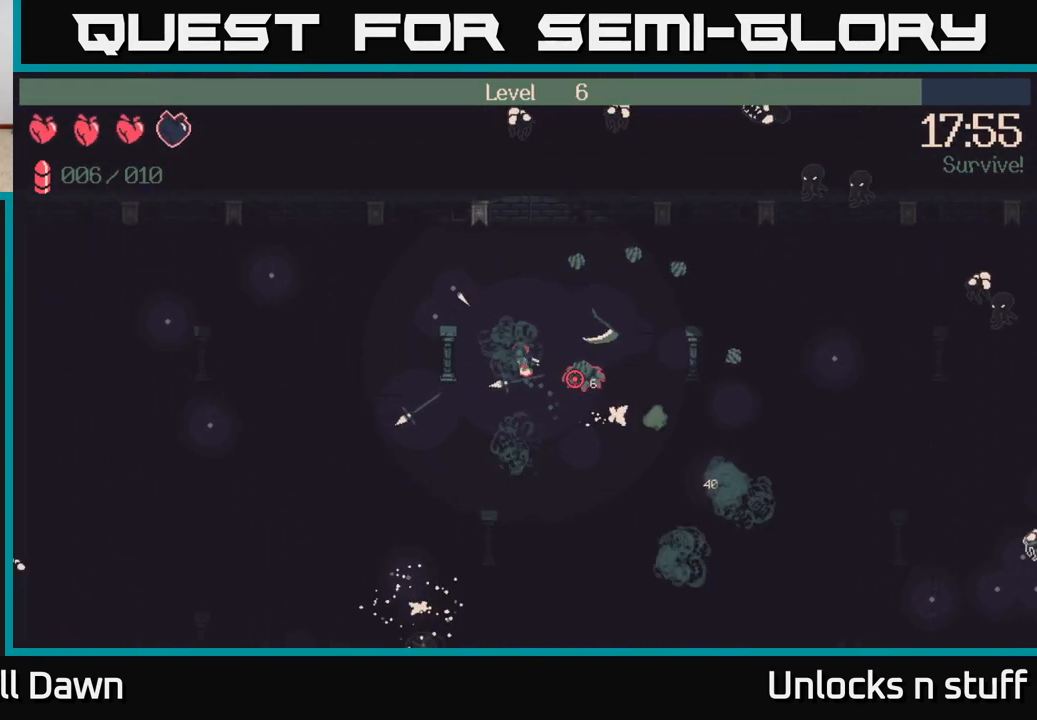
{"buttons": [], "left_stick": "down", "right_stick": "down-right", "events": [[167, "left_stick", "down"], [167, "right_stick", "down-right"]]}
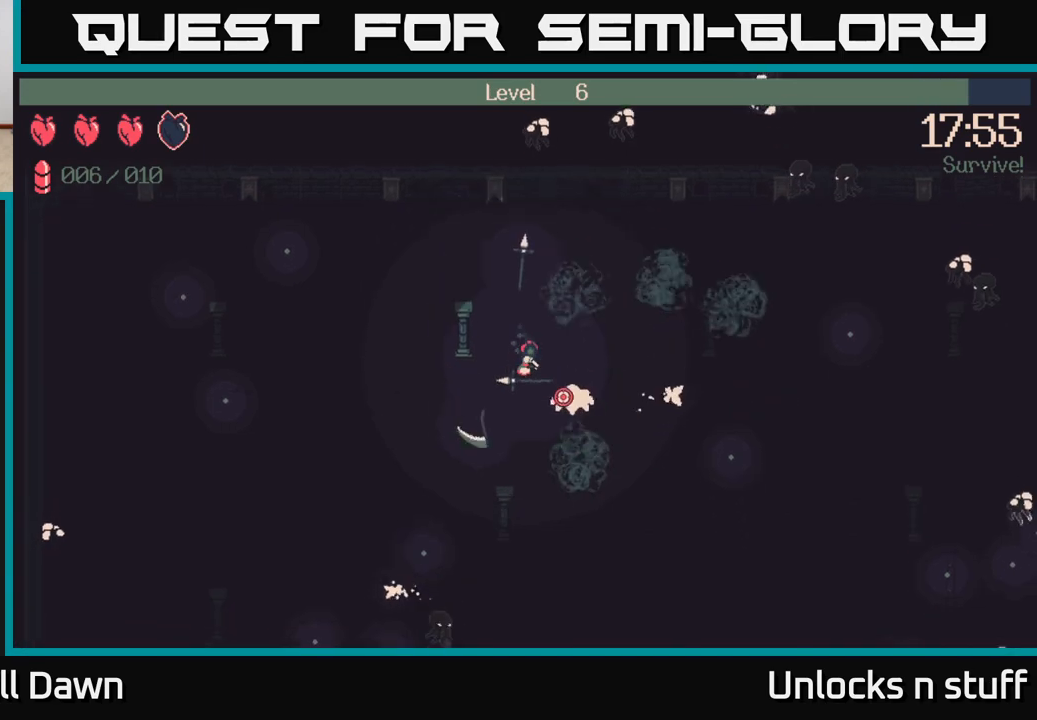
{"buttons": ["R2"], "left_stick": "down", "right_stick": "down-right", "events": [[317, "R2", "down"]]}
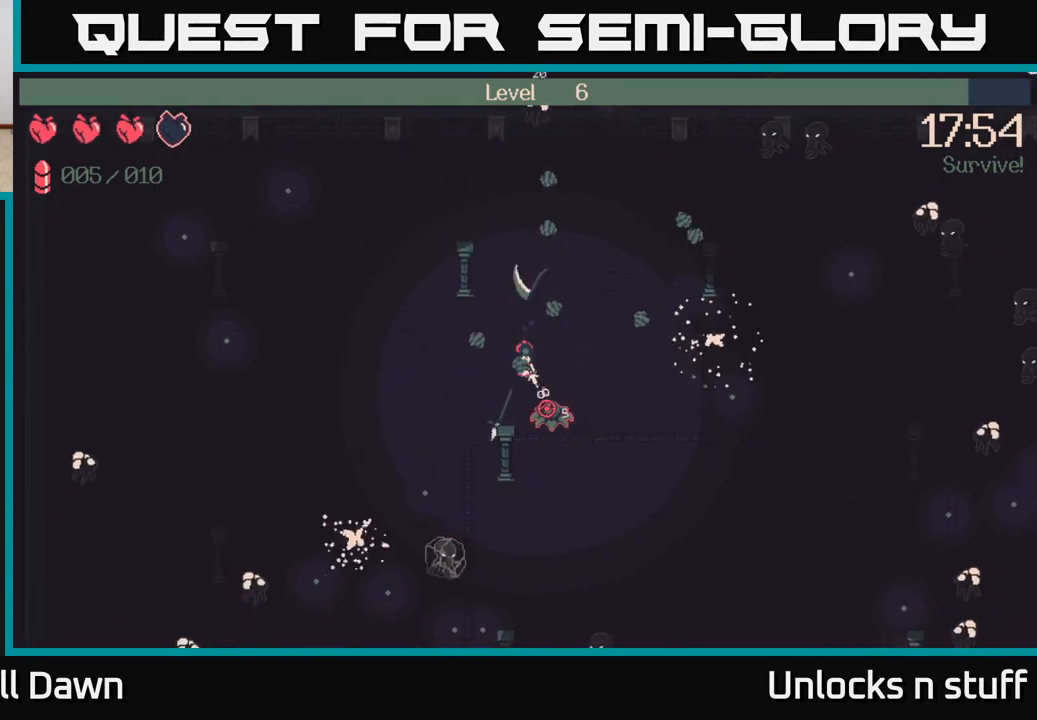
{"buttons": ["R2"], "left_stick": "down-left", "right_stick": "down", "events": [[100, "left_stick", "down-left"], [150, "right_stick", "down"]]}
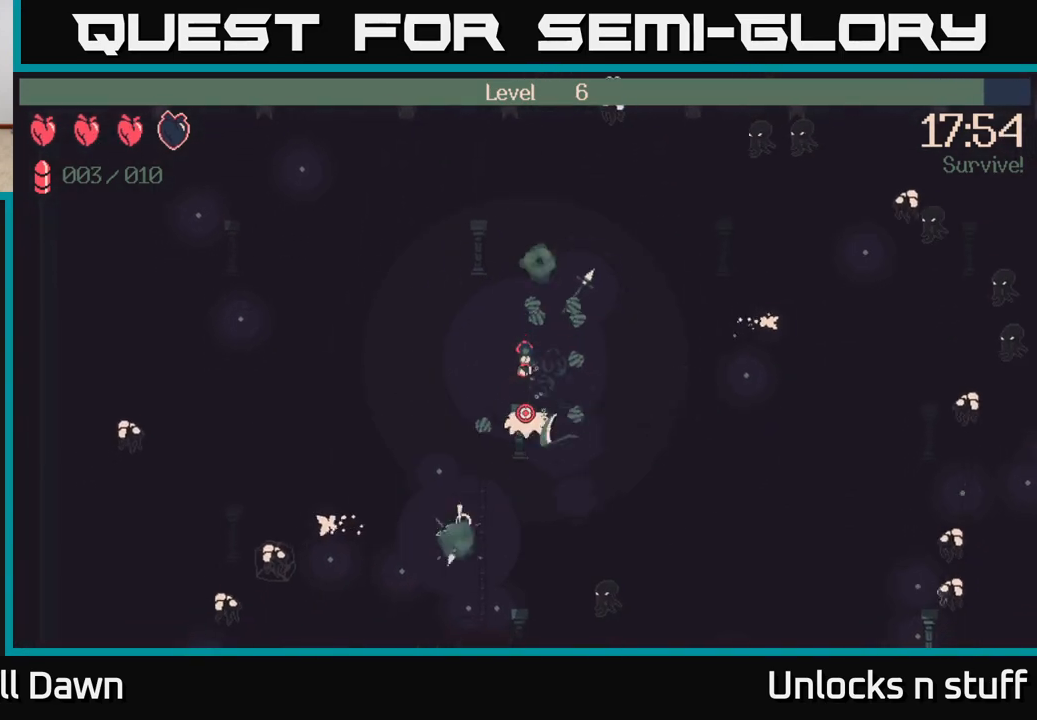
{"buttons": [], "left_stick": "down-left", "right_stick": "down-left", "events": [[367, "right_stick", "down-left"], [433, "R2", "up"]]}
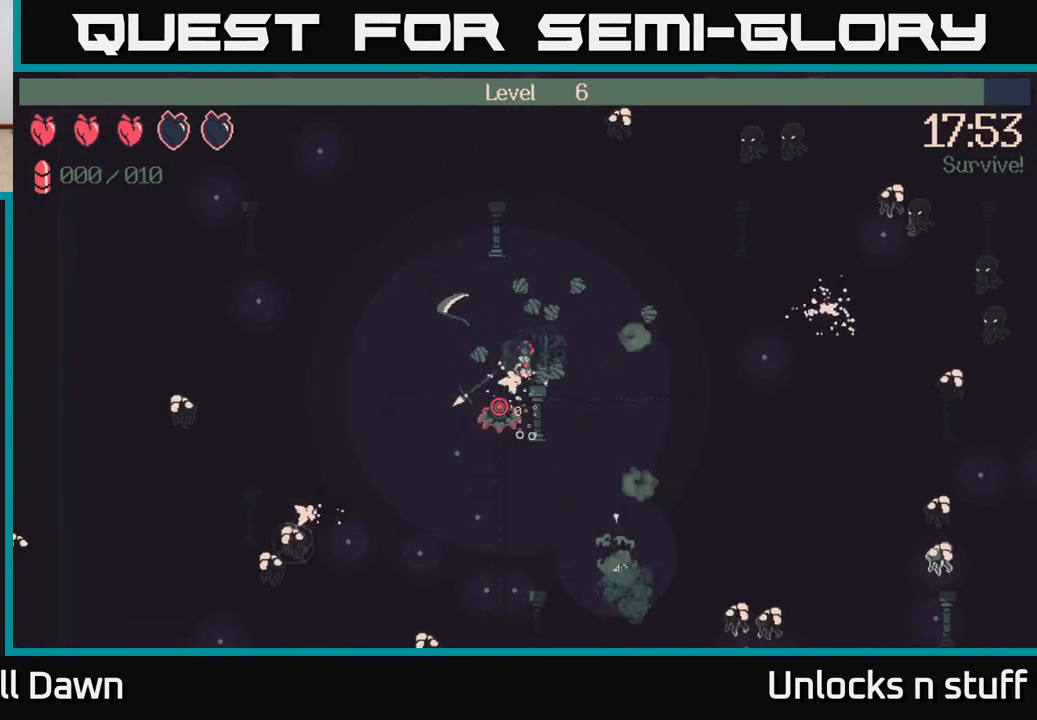
{"buttons": [], "left_stick": "down-left", "right_stick": "down-left", "events": []}
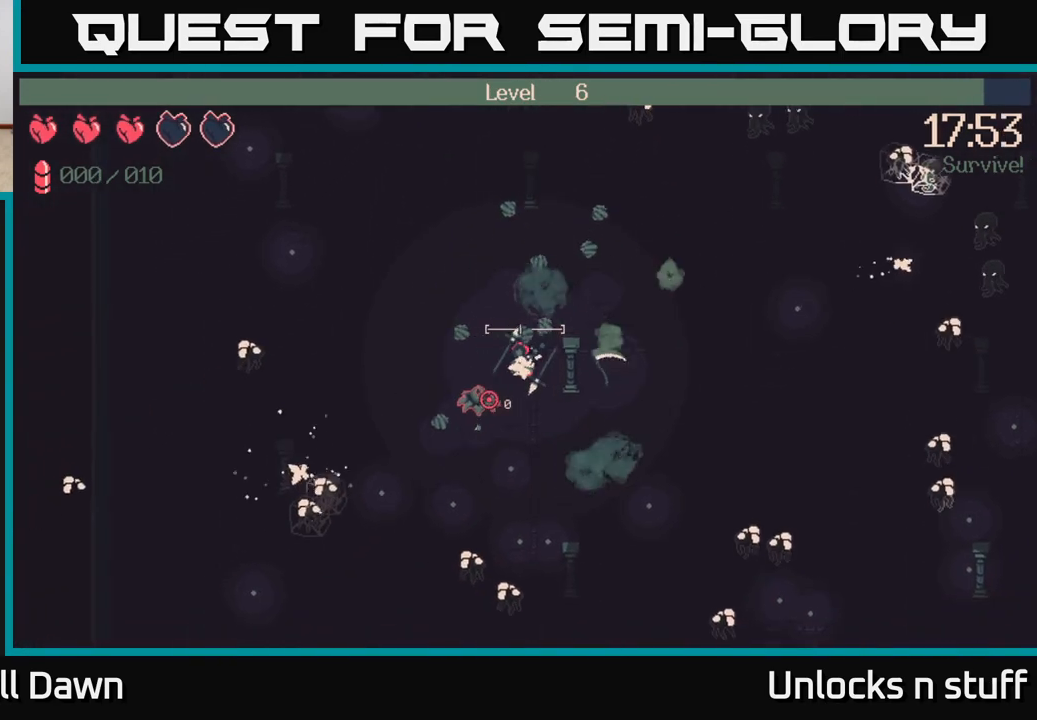
{"buttons": [], "left_stick": "down", "right_stick": "down-left", "events": [[250, "left_stick", "down"]]}
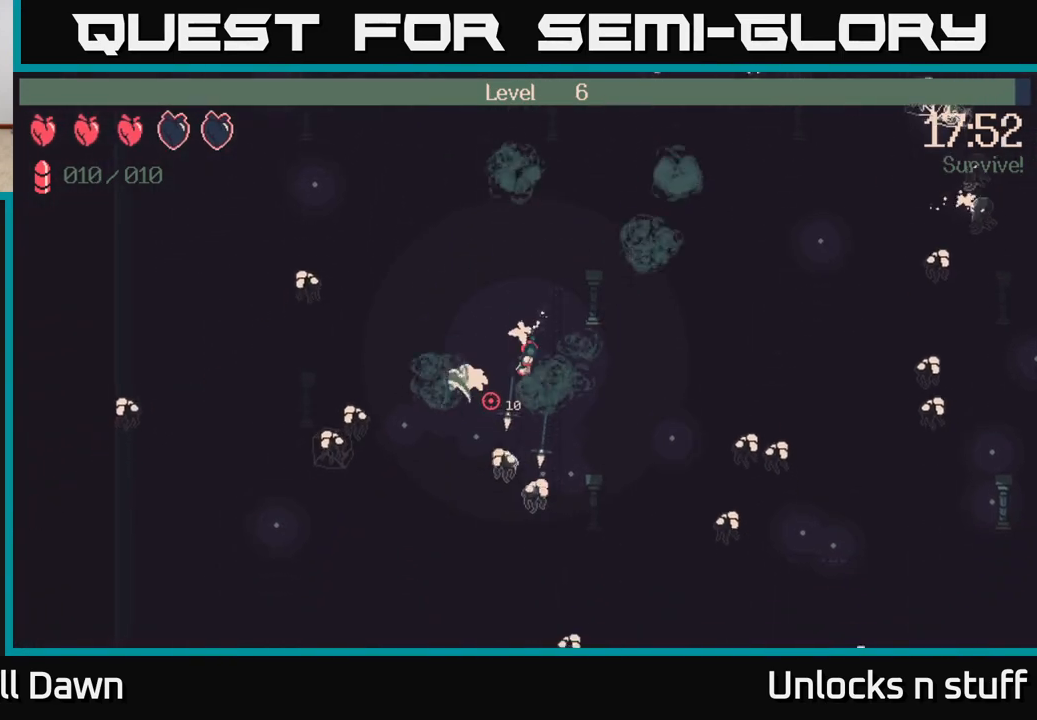
{"buttons": ["R2"], "left_stick": "up-right", "right_stick": "left", "events": [[50, "left_stick", "down-right"], [200, "left_stick", "right"], [300, "left_stick", "up-right"], [417, "R2", "down"], [417, "right_stick", "left"]]}
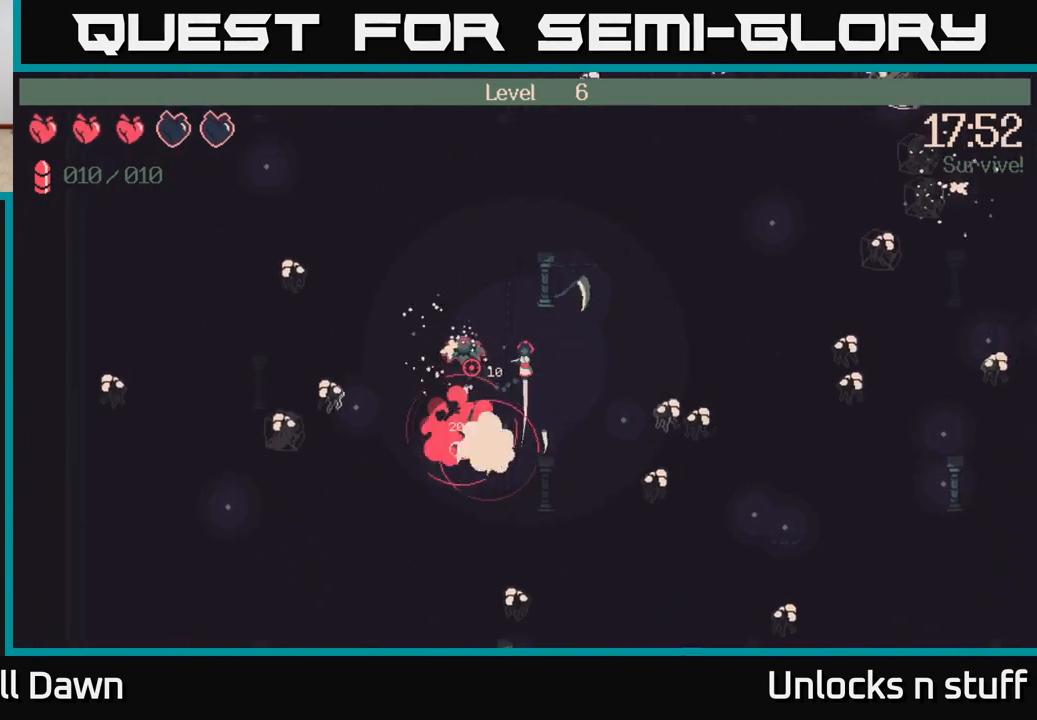
{"buttons": ["R2"], "left_stick": "center", "right_stick": "up-left", "events": [[133, "left_stick", "down-right"], [217, "right_stick", "up-left"], [367, "left_stick", "center"]]}
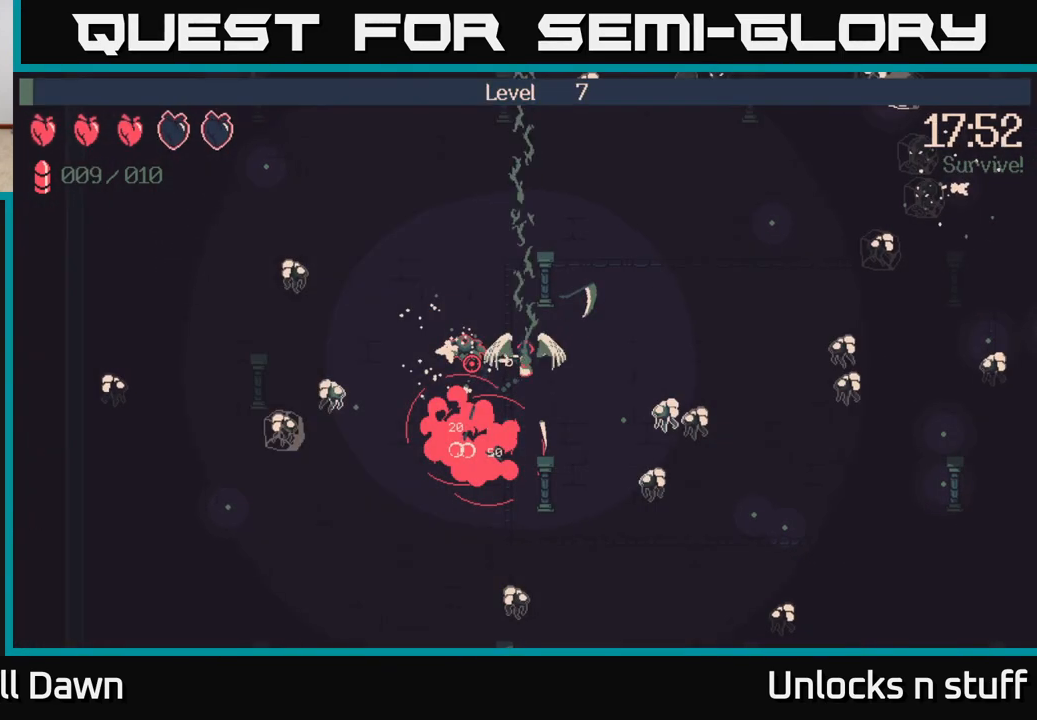
{"buttons": [], "left_stick": "center", "right_stick": "center", "events": [[33, "R2", "up"], [133, "right_stick", "center"]]}
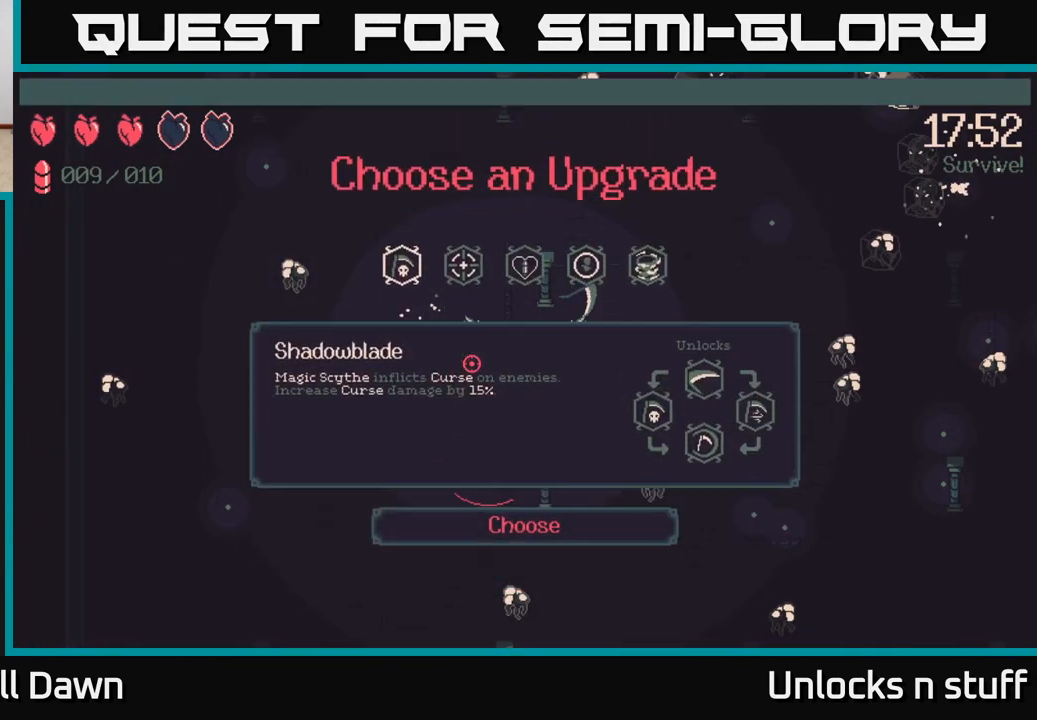
{"buttons": [], "left_stick": "center", "right_stick": "center", "events": []}
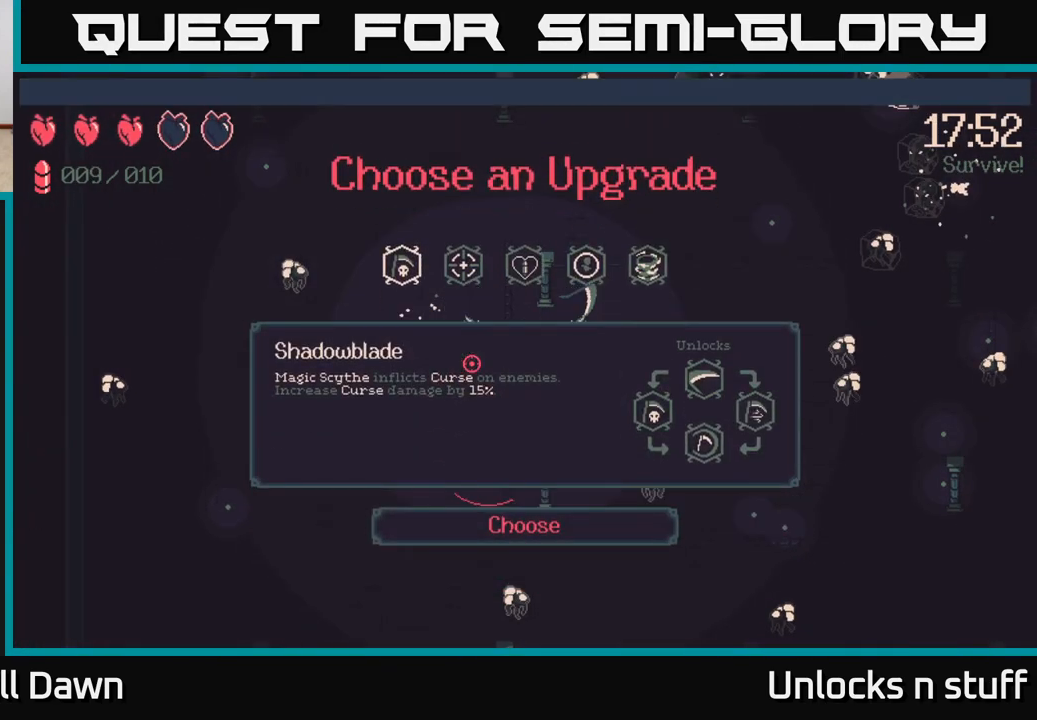
{"buttons": [], "left_stick": "center", "right_stick": "center", "events": [[233, "DPAD_RIGHT", "down"], [317, "DPAD_RIGHT", "up"], [417, "DPAD_RIGHT", "down"], [500, "DPAD_RIGHT", "up"]]}
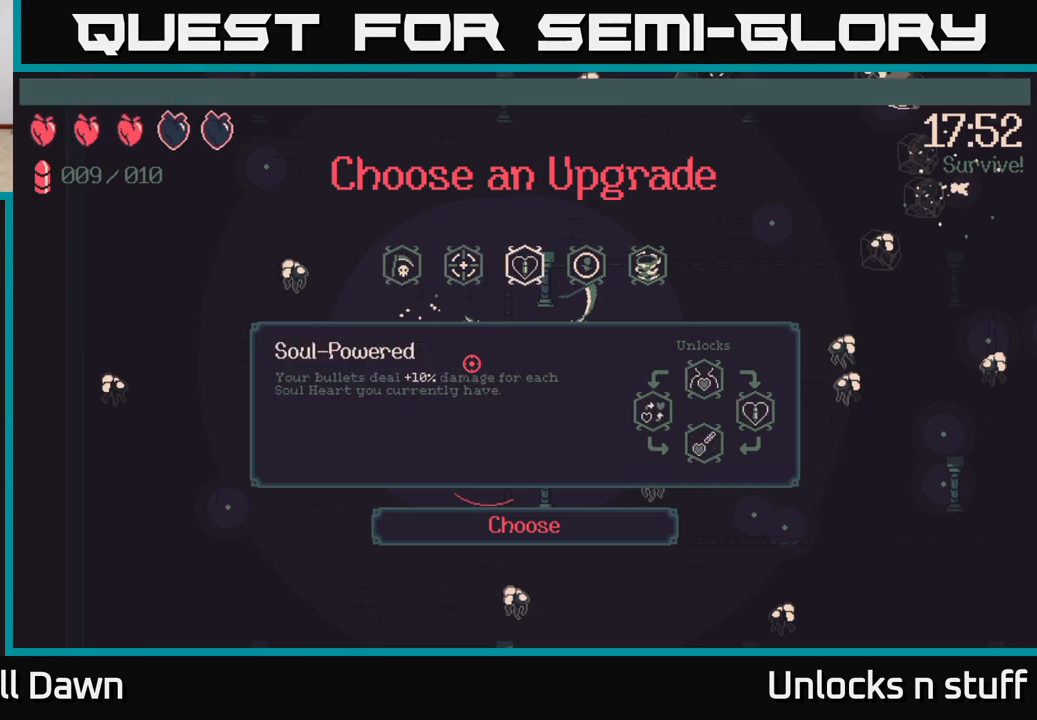
{"buttons": ["DPAD_LEFT"], "left_stick": "center", "right_stick": "center", "events": [[67, "DPAD_RIGHT", "down"], [167, "DPAD_RIGHT", "up"], [400, "DPAD_LEFT", "down"]]}